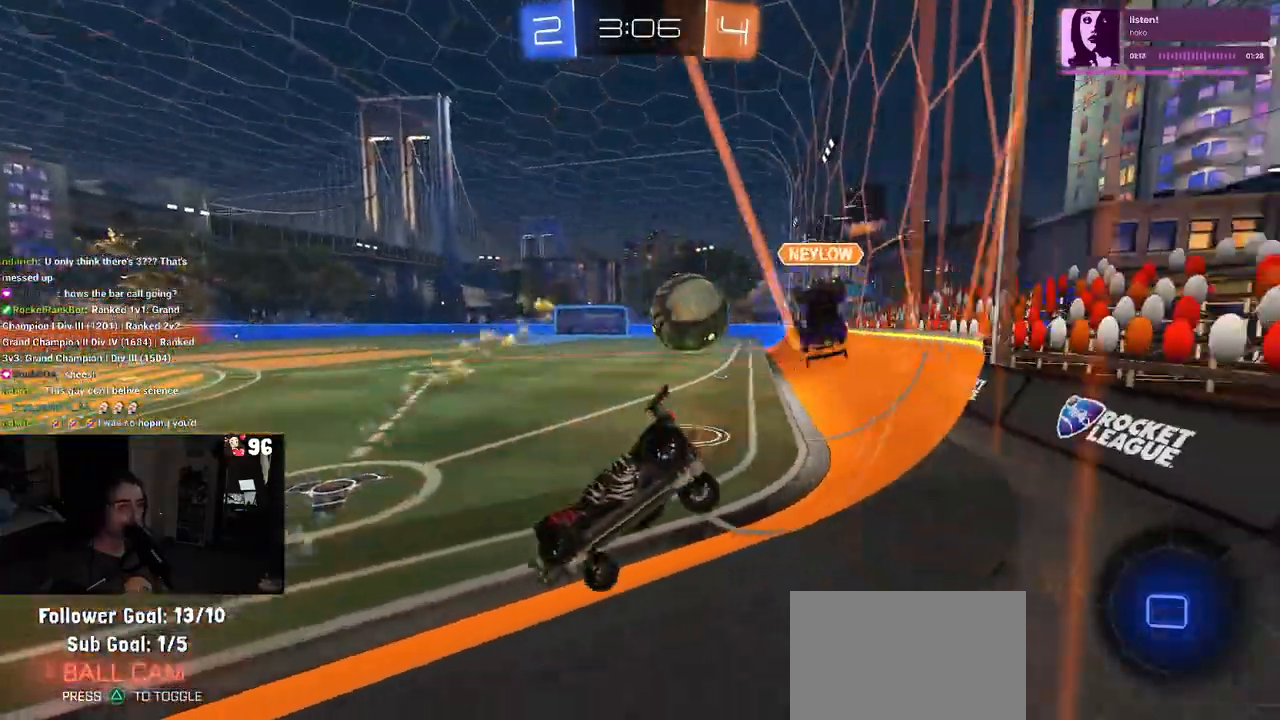
Gameplay with a controller (PlayStation layout); each line is a JSON object with the inputs held at the frame after it. "events" lists button and stick changes between this image and that frame as [ms after this image, input, new state], when the widget could be followed in between.
{"buttons": ["R2"], "left_stick": "right", "right_stick": "center", "events": [[433, "left_stick", "right"]]}
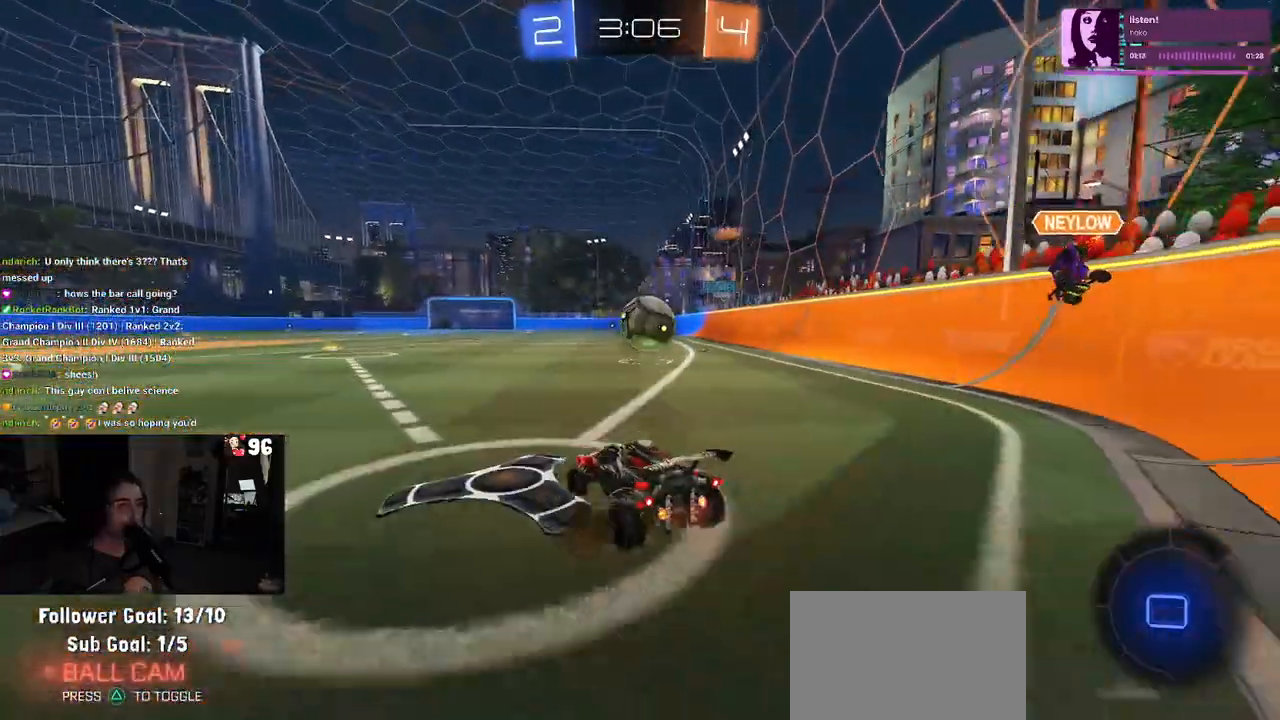
{"buttons": ["SQUARE", "R2"], "left_stick": "down", "right_stick": "center", "events": [[133, "CROSS", "down"], [150, "left_stick", "up"], [200, "CROSS", "up"], [250, "CROSS", "down"], [300, "SQUARE", "down"], [317, "left_stick", "down"], [350, "CROSS", "up"]]}
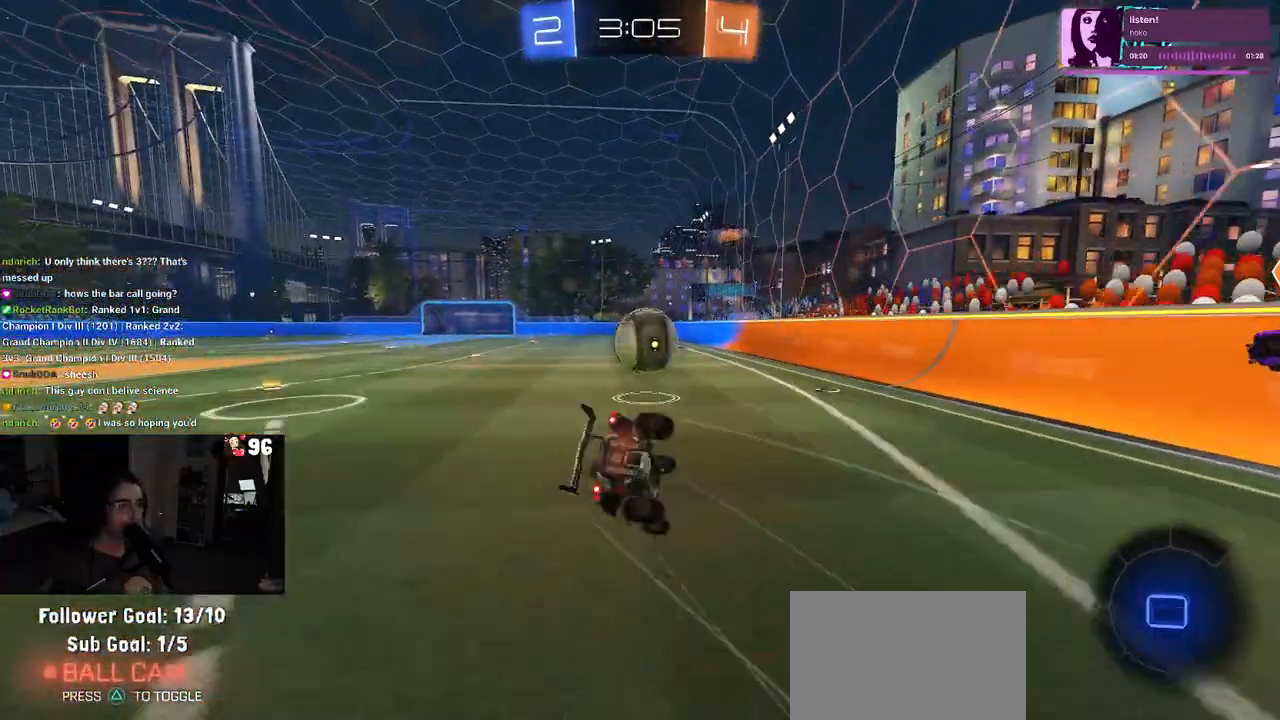
{"buttons": ["SQUARE", "R2"], "left_stick": "down-left", "right_stick": "center", "events": [[83, "left_stick", "down-left"]]}
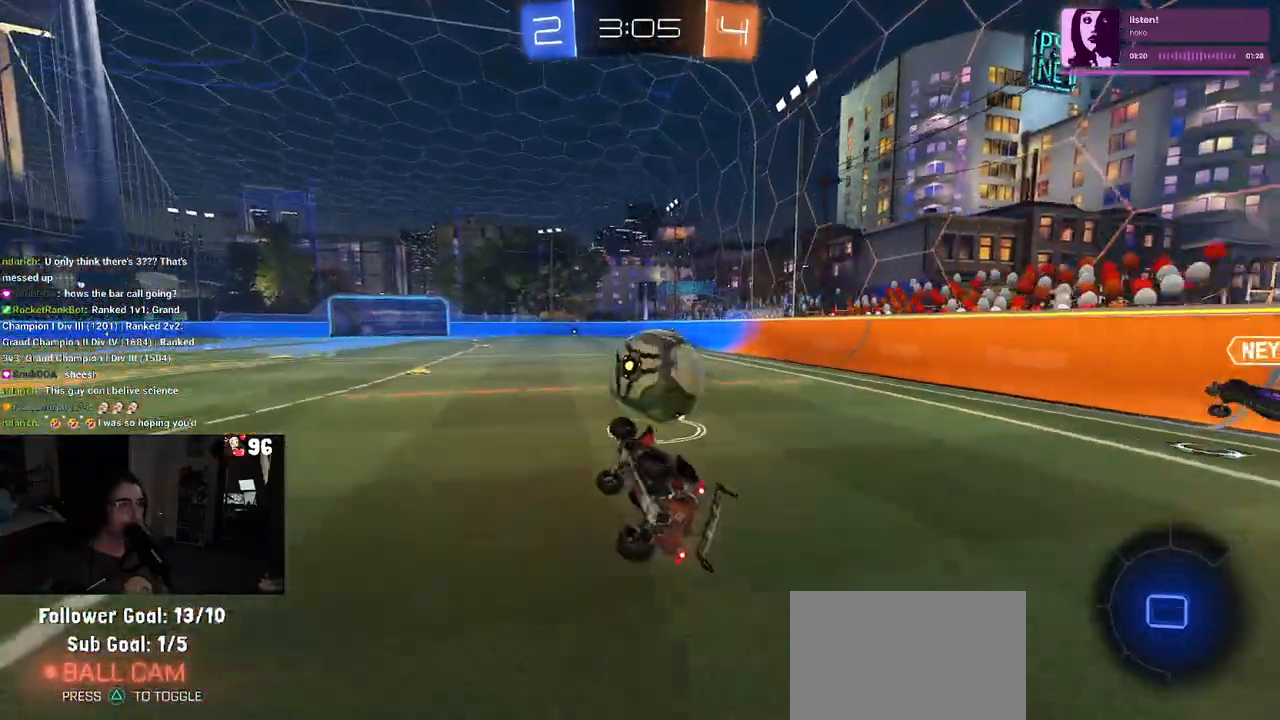
{"buttons": ["R2"], "left_stick": "right", "right_stick": "center", "events": [[133, "SQUARE", "up"], [200, "left_stick", "right"], [300, "L2", "down"], [300, "R2", "up"], [433, "CROSS", "down"], [433, "R2", "down"], [467, "L2", "up"], [500, "CROSS", "up"]]}
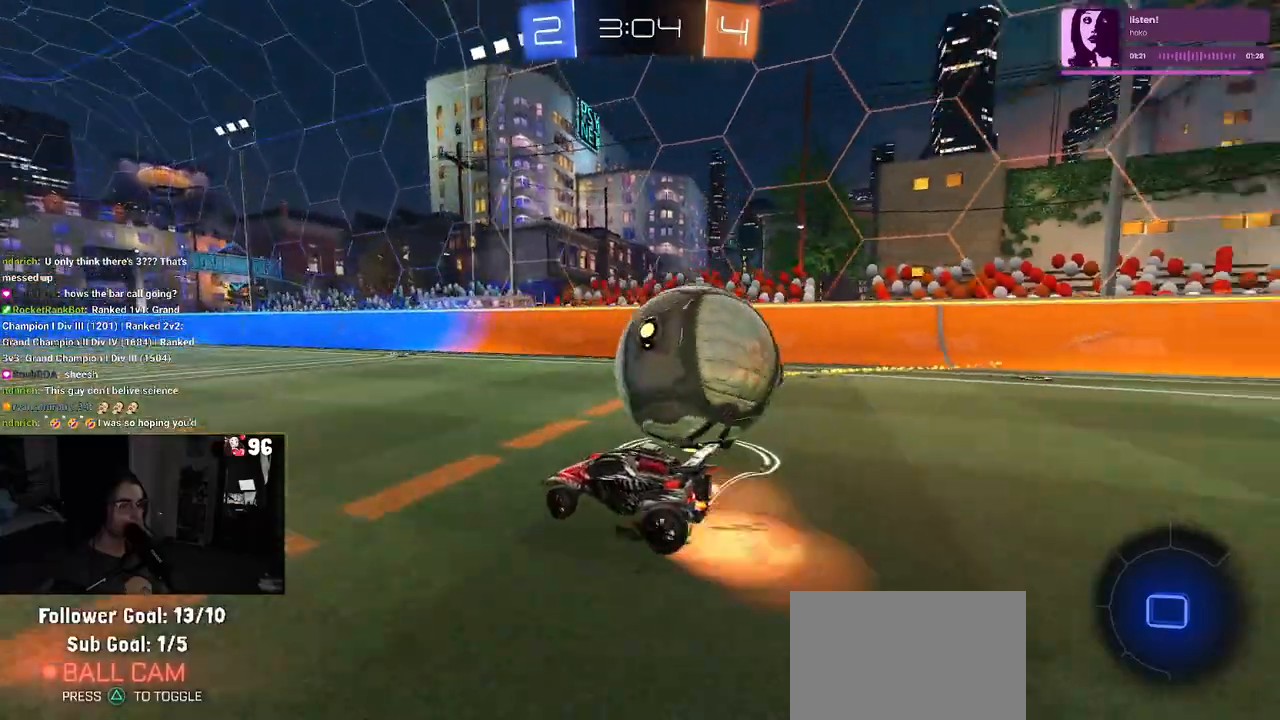
{"buttons": ["SQUARE", "R2"], "left_stick": "right", "right_stick": "center", "events": [[50, "CROSS", "down"], [117, "SQUARE", "down"], [167, "CROSS", "up"]]}
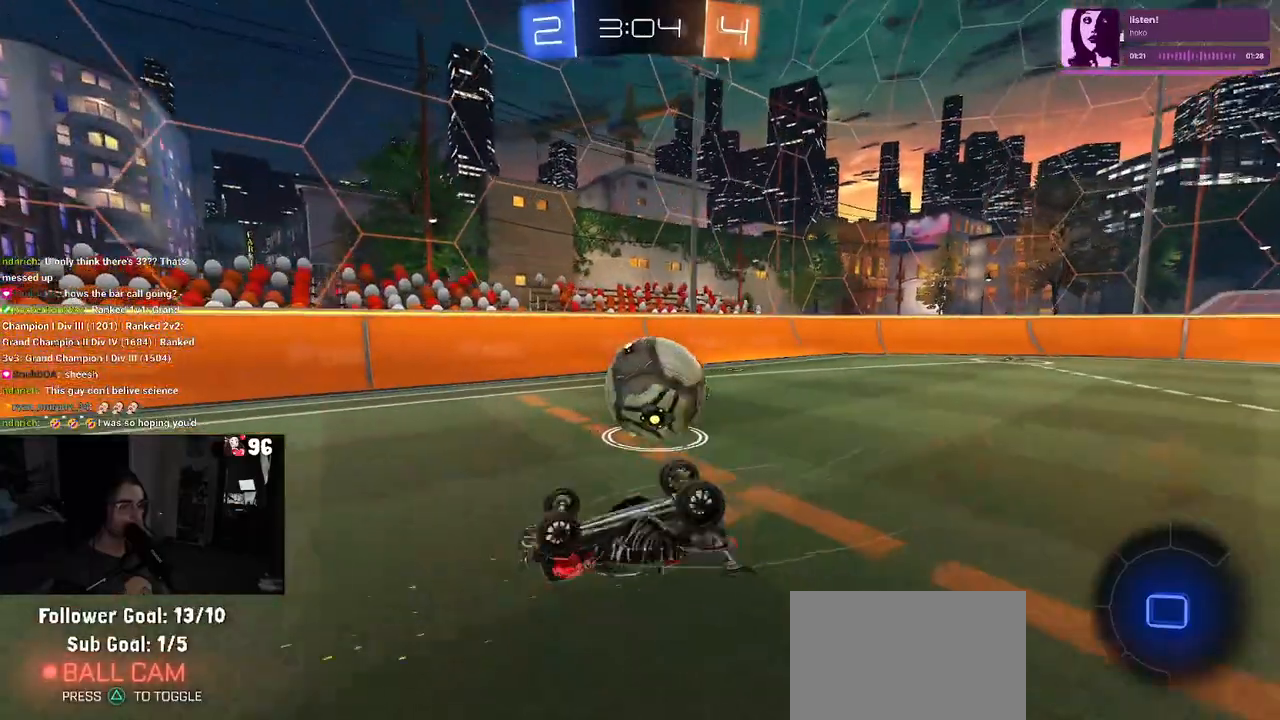
{"buttons": ["R2"], "left_stick": "center", "right_stick": "center", "events": [[217, "left_stick", "center"], [233, "SQUARE", "up"], [267, "TRIANGLE", "down"], [417, "TRIANGLE", "up"]]}
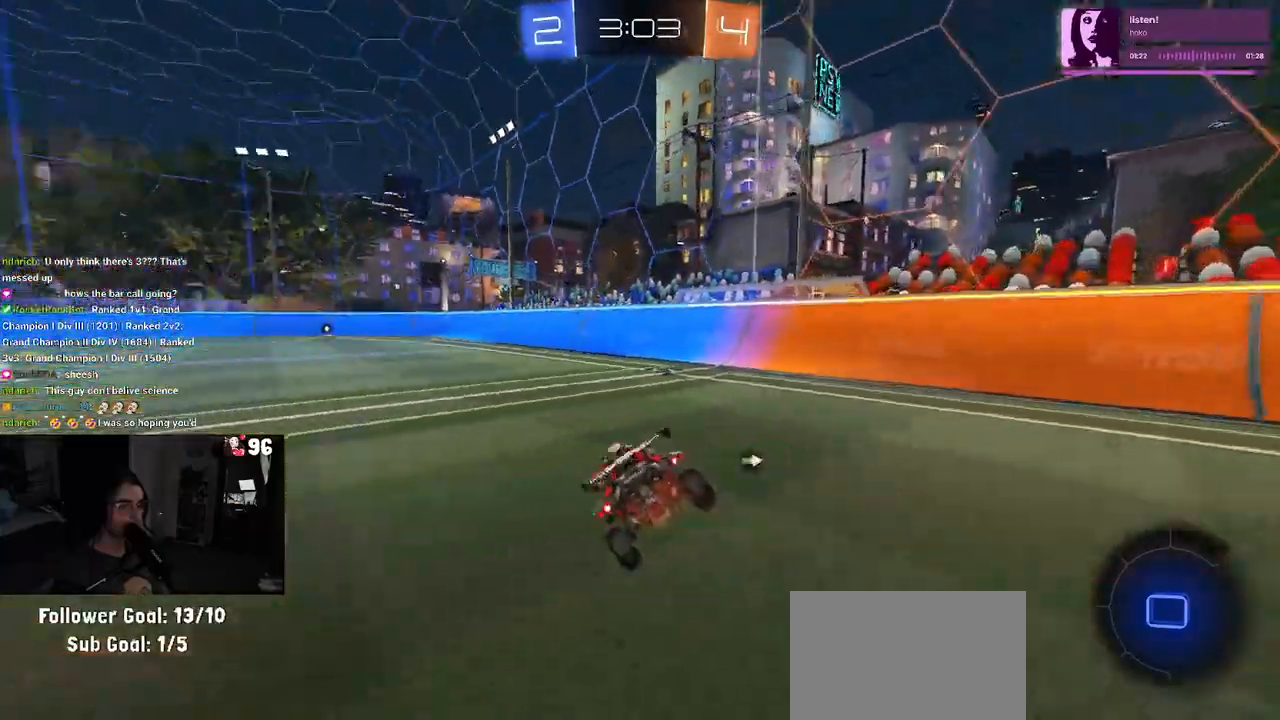
{"buttons": ["R2"], "left_stick": "center", "right_stick": "center", "events": [[67, "TRIANGLE", "down"], [167, "TRIANGLE", "up"]]}
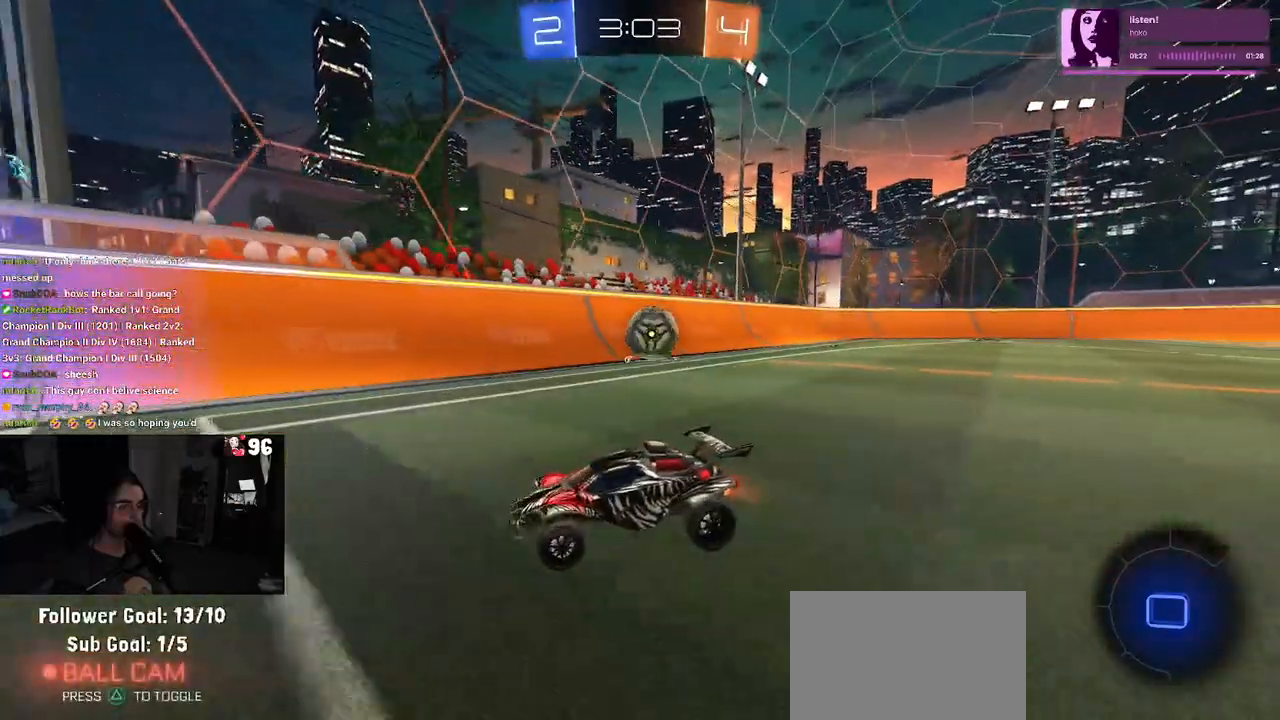
{"buttons": ["R2"], "left_stick": "center", "right_stick": "center", "events": [[17, "left_stick", "right"], [67, "SQUARE", "down"], [167, "SQUARE", "up"], [467, "left_stick", "center"]]}
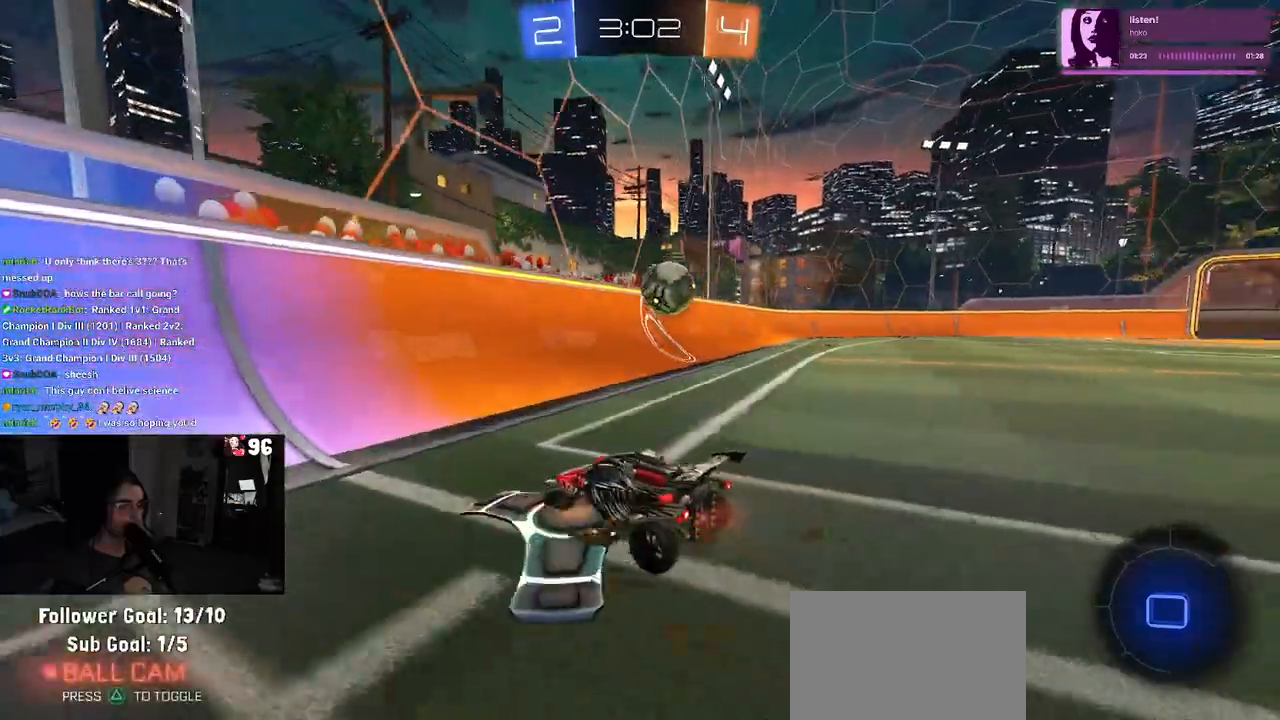
{"buttons": ["L2"], "left_stick": "down-right", "right_stick": "center", "events": [[83, "left_stick", "right"], [217, "L2", "down"], [233, "R2", "up"], [233, "left_stick", "center"], [400, "left_stick", "down-right"]]}
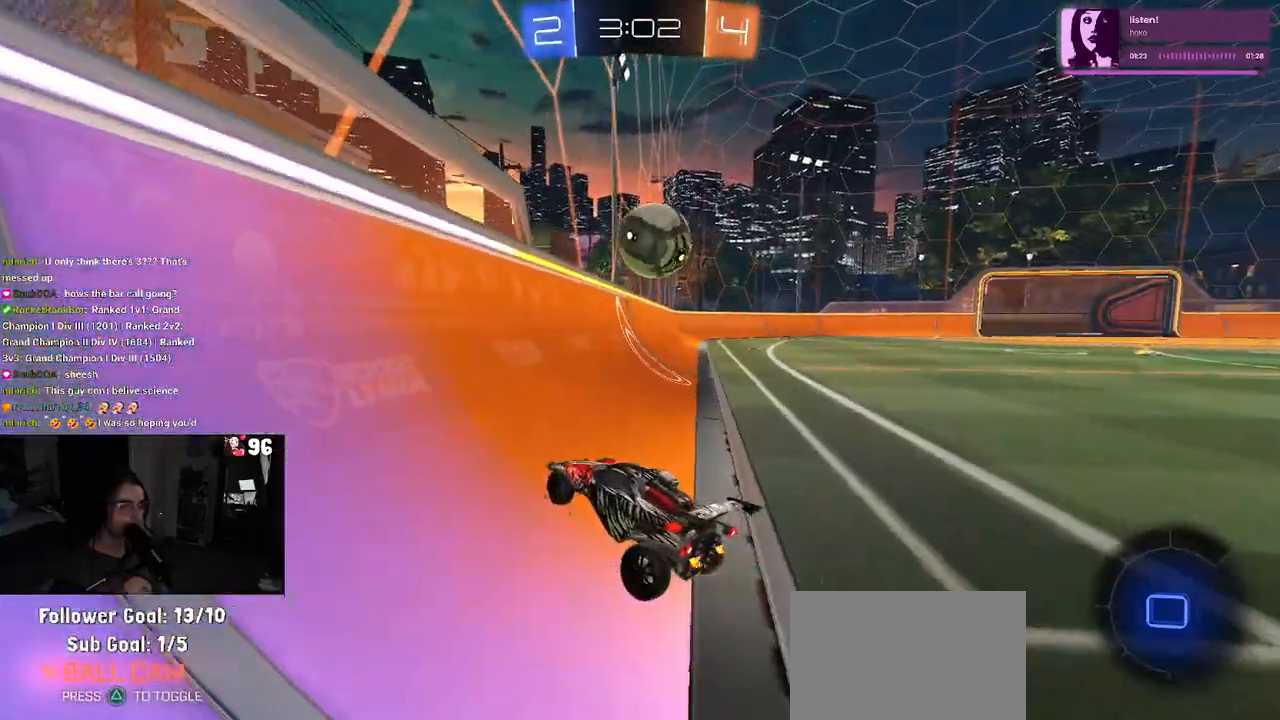
{"buttons": ["L2"], "left_stick": "center", "right_stick": "center", "events": [[183, "left_stick", "right"], [300, "left_stick", "center"]]}
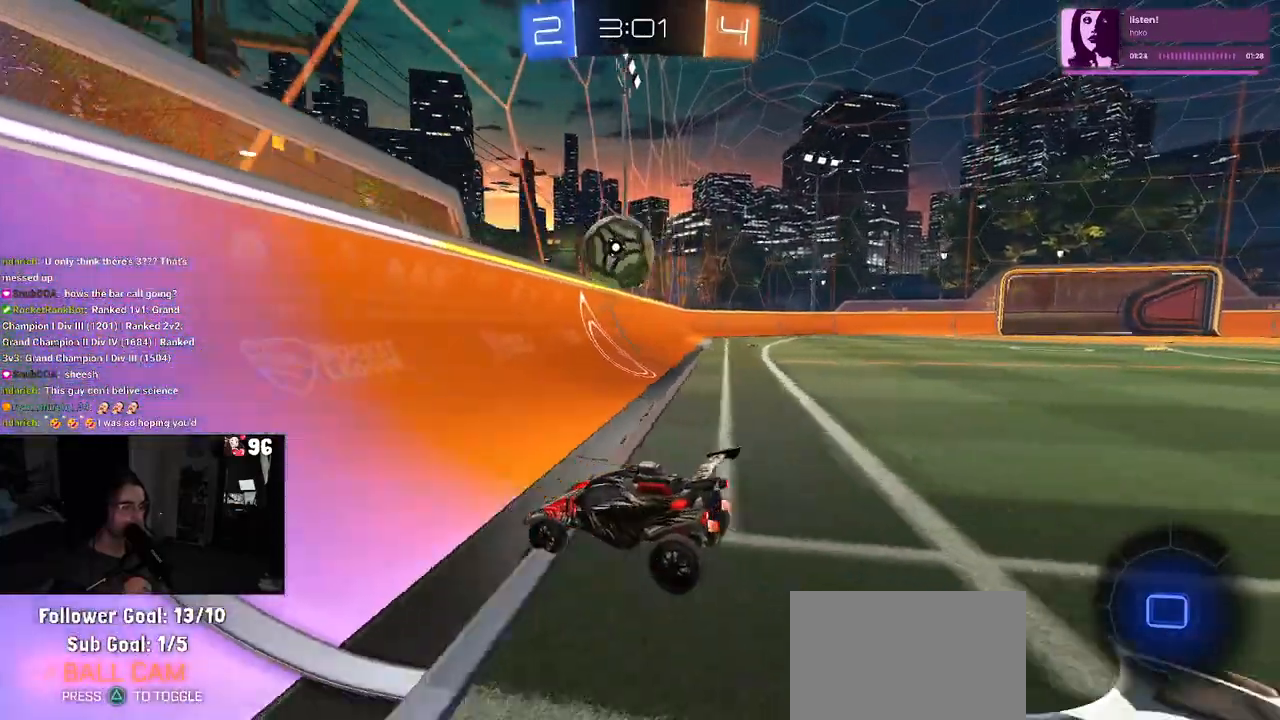
{"buttons": ["R2"], "left_stick": "left", "right_stick": "center", "events": [[83, "left_stick", "left"], [333, "left_stick", "center"], [350, "L2", "up"], [350, "R2", "down"], [467, "left_stick", "left"]]}
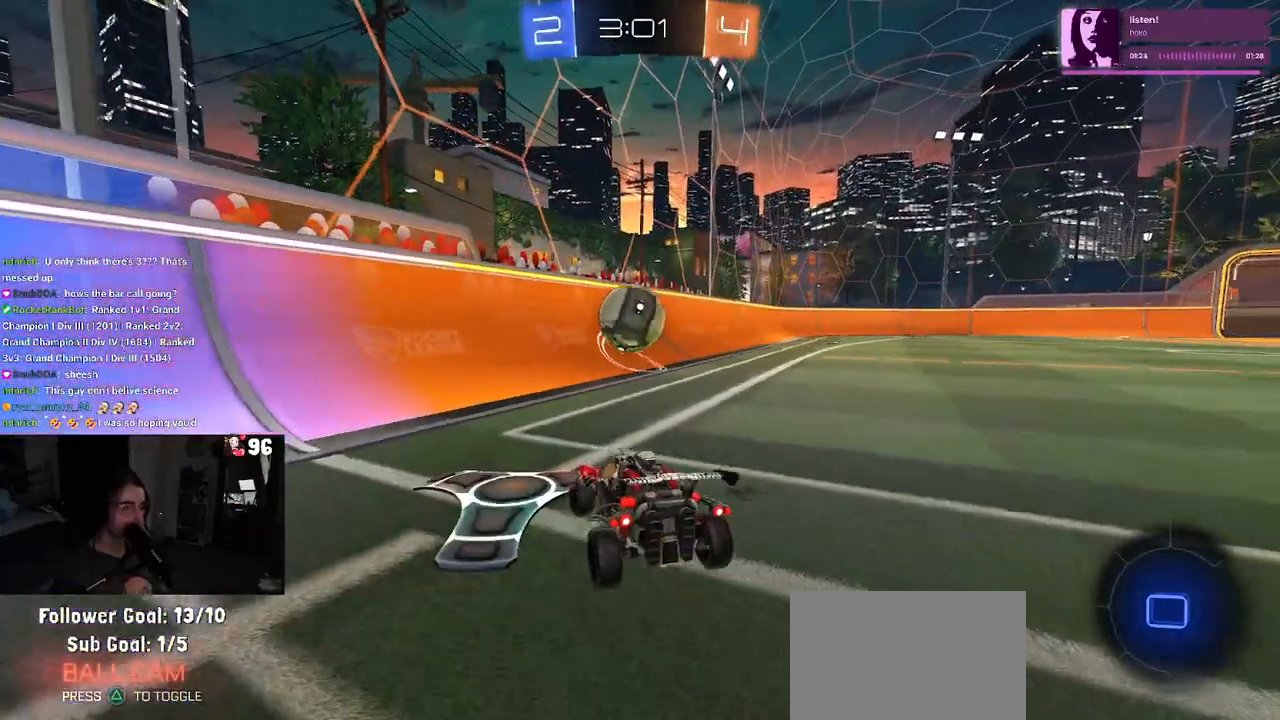
{"buttons": [], "left_stick": "right", "right_stick": "center", "events": [[267, "R2", "up"], [333, "left_stick", "center"], [383, "left_stick", "right"]]}
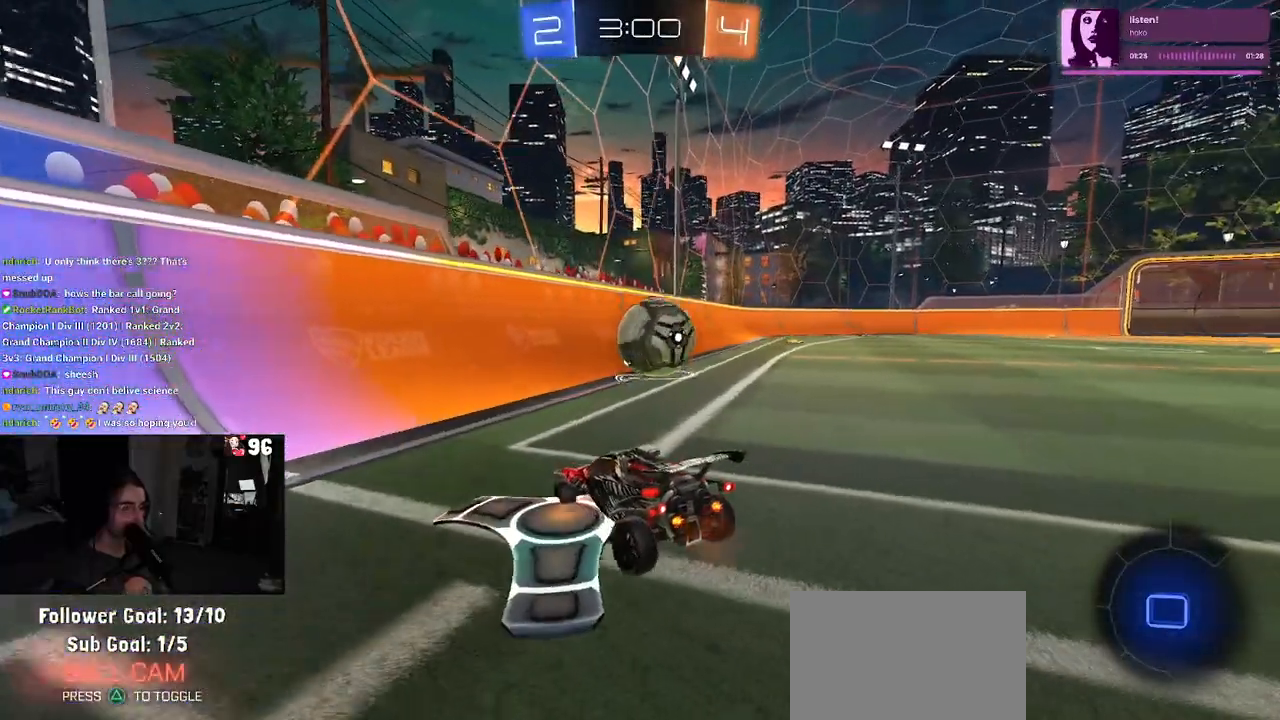
{"buttons": ["L2"], "left_stick": "left", "right_stick": "center", "events": [[33, "L2", "down"], [50, "left_stick", "center"], [133, "left_stick", "left"]]}
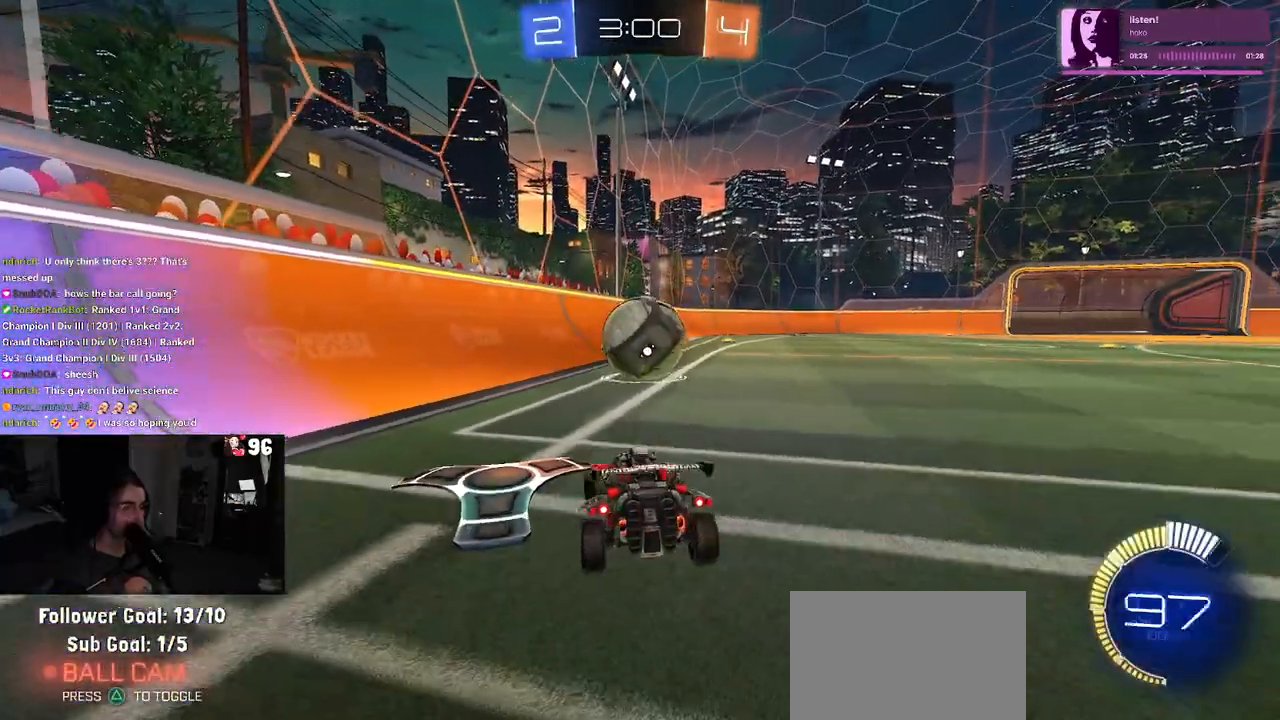
{"buttons": ["R2"], "left_stick": "left", "right_stick": "center", "events": [[50, "R2", "down"], [100, "L2", "up"], [117, "left_stick", "center"], [400, "left_stick", "left"]]}
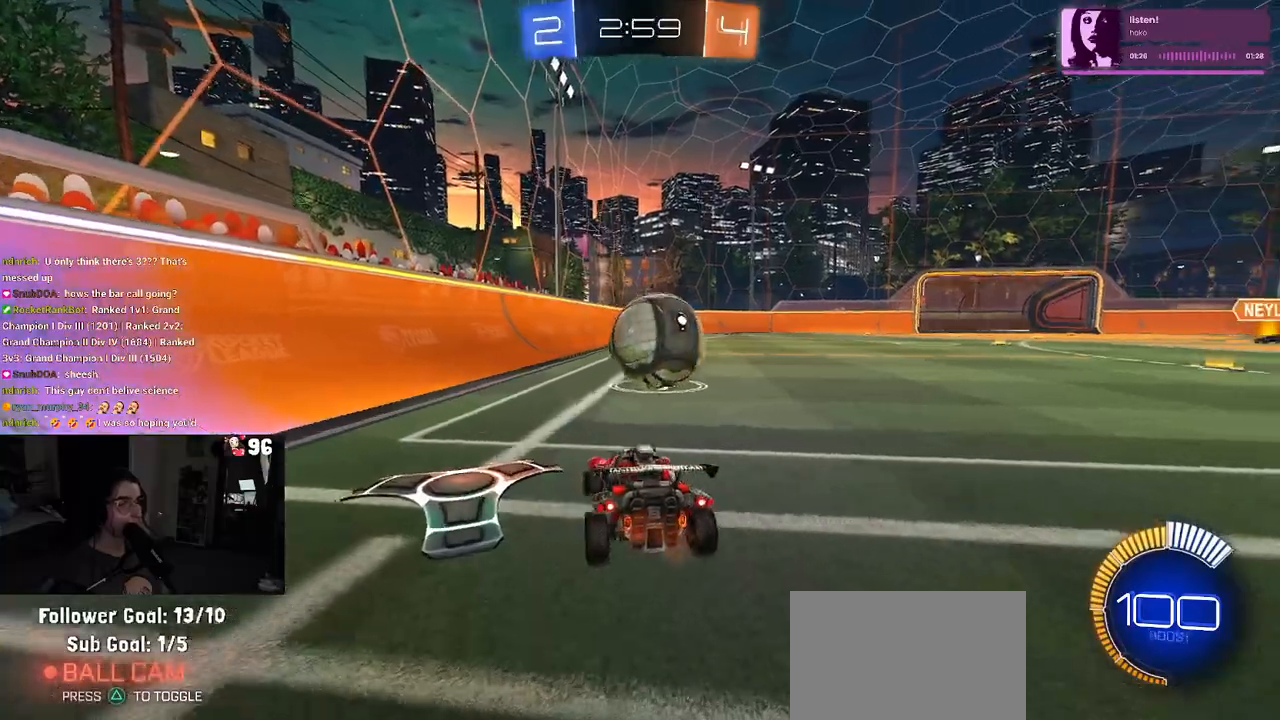
{"buttons": ["TRIANGLE", "R2"], "left_stick": "right", "right_stick": "center", "events": [[17, "left_stick", "center"], [83, "left_stick", "right"], [483, "TRIANGLE", "down"]]}
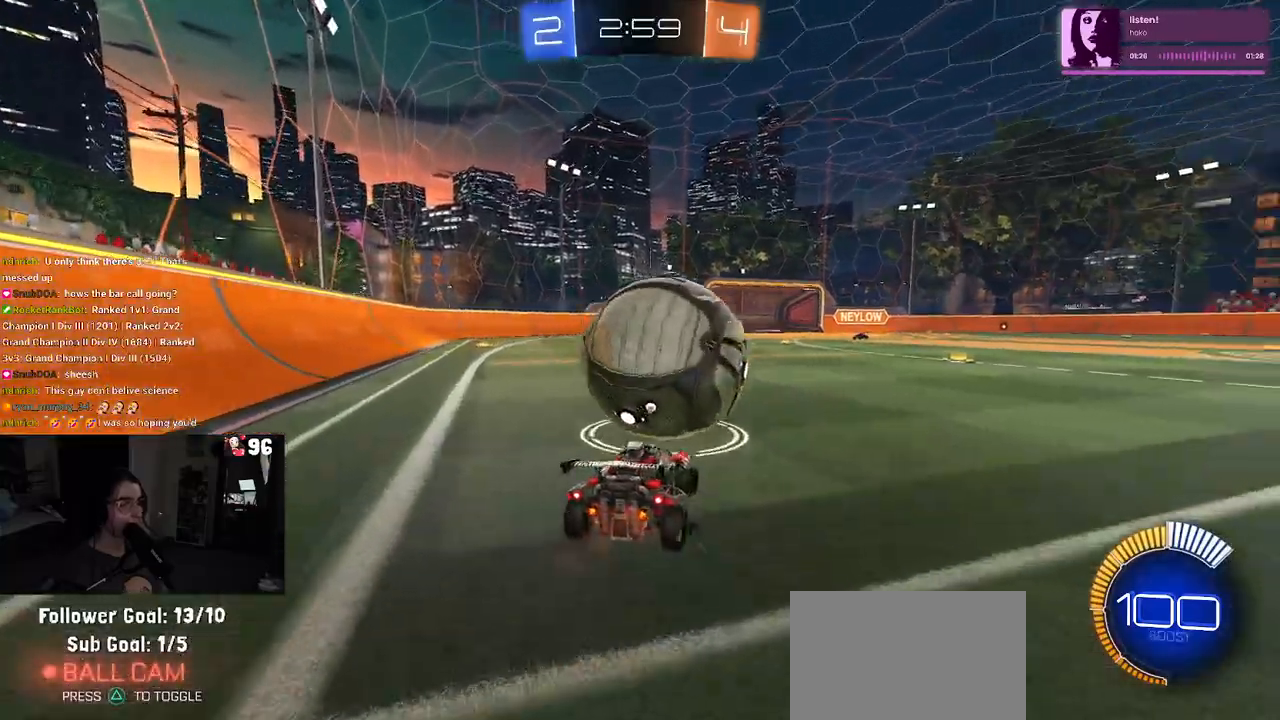
{"buttons": [], "left_stick": "left", "right_stick": "center", "events": [[33, "R1", "down"], [117, "TRIANGLE", "up"], [183, "left_stick", "center"], [333, "R1", "up"], [350, "left_stick", "right"], [433, "left_stick", "center"], [467, "R2", "up"], [483, "left_stick", "left"]]}
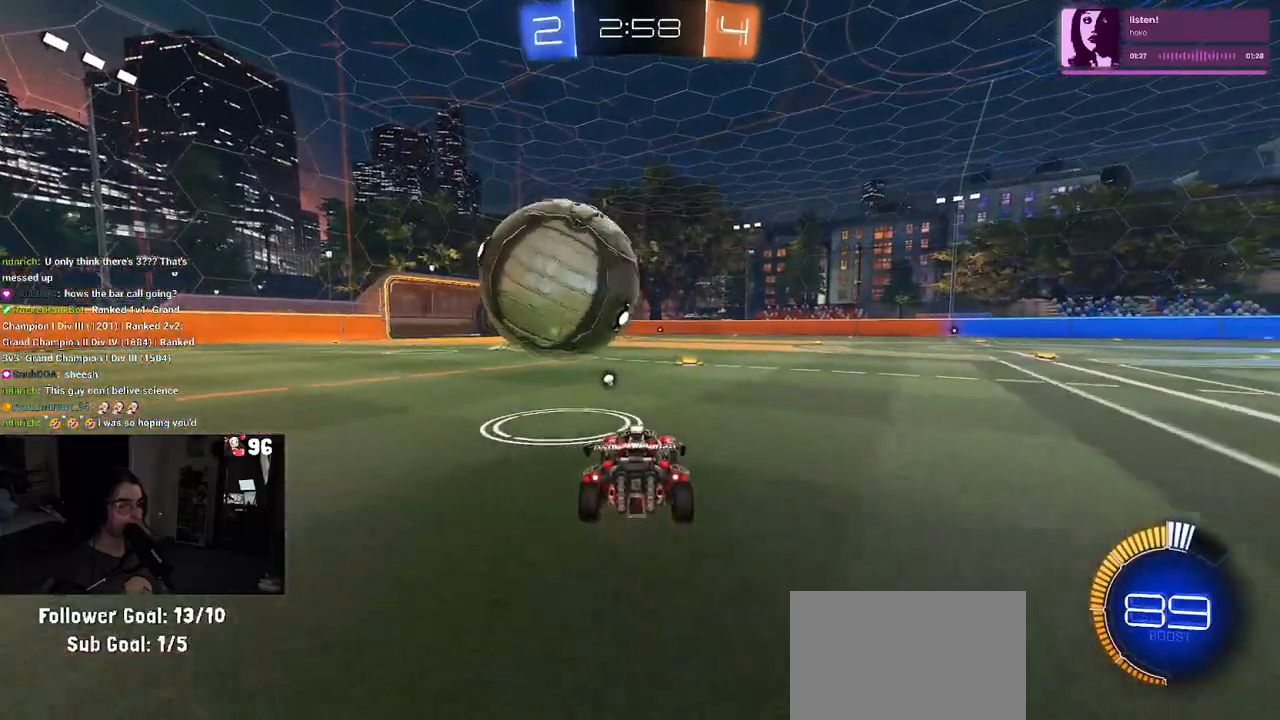
{"buttons": [], "left_stick": "center", "right_stick": "center", "events": [[83, "CROSS", "down"], [83, "left_stick", "center"], [167, "CROSS", "up"], [283, "left_stick", "up"], [400, "left_stick", "center"]]}
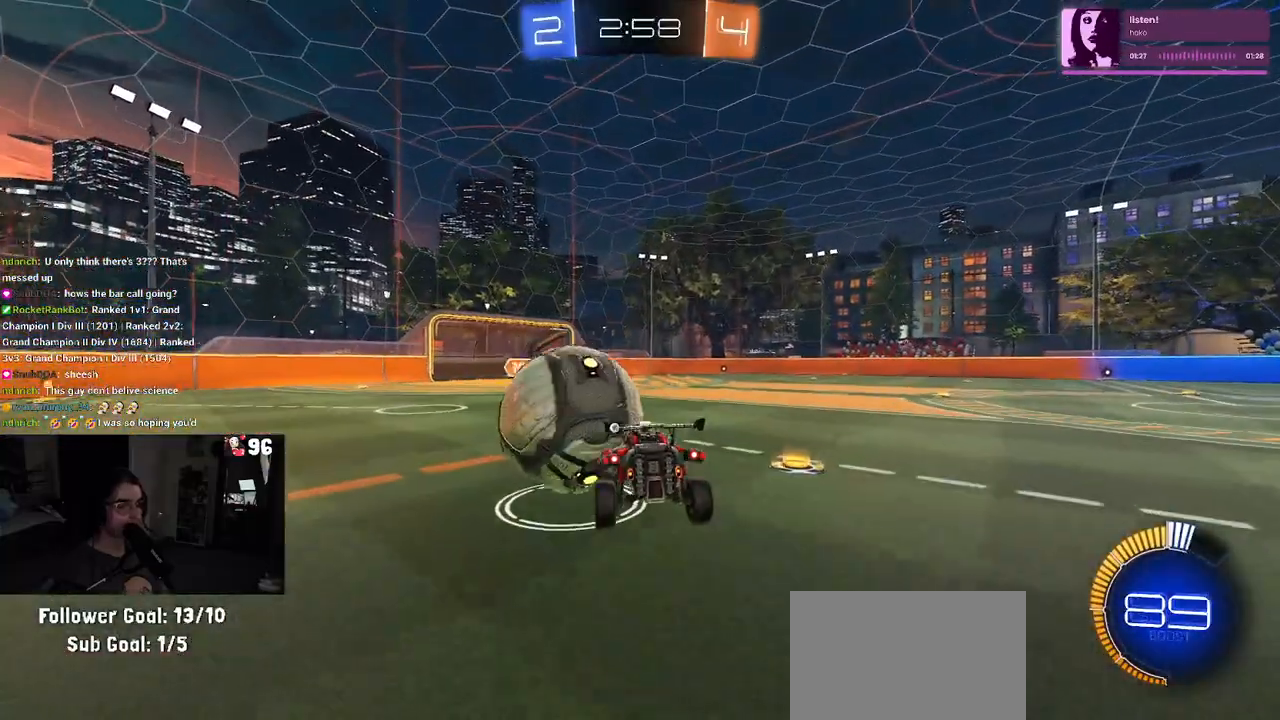
{"buttons": ["R2"], "left_stick": "left", "right_stick": "center", "events": [[67, "R2", "down"], [133, "left_stick", "right"], [467, "left_stick", "left"]]}
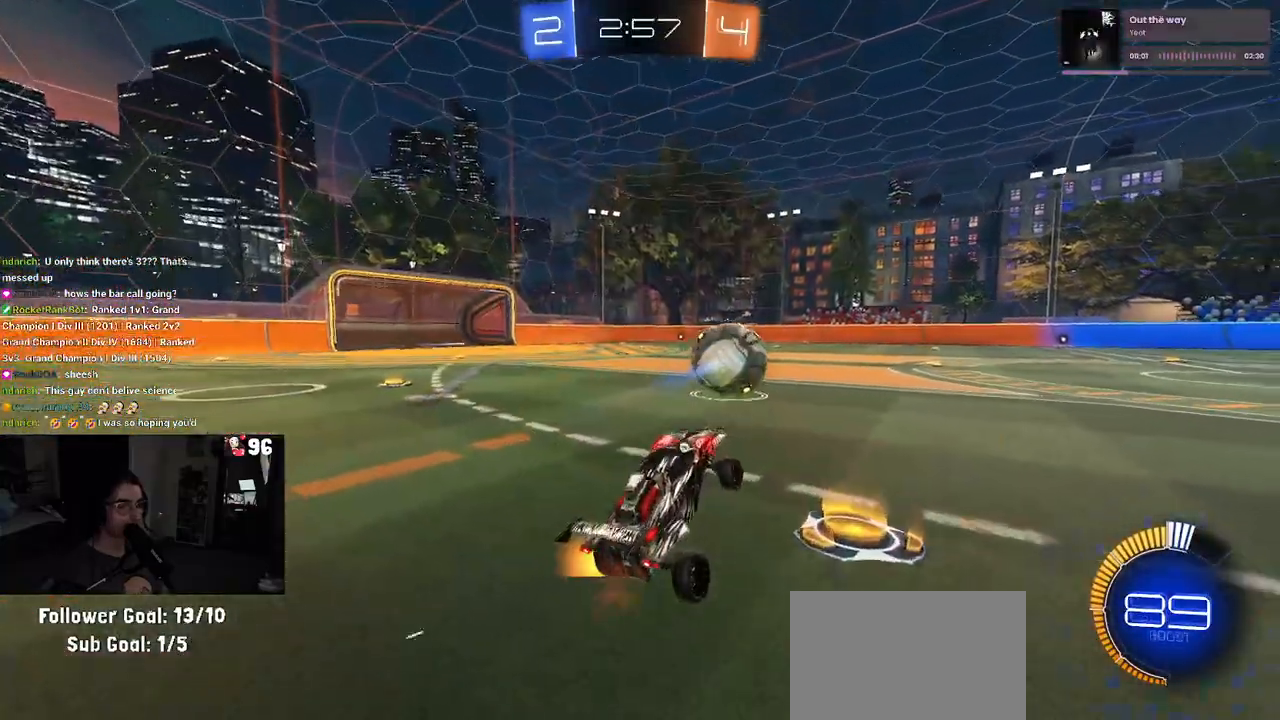
{"buttons": ["R1", "R2"], "left_stick": "left", "right_stick": "center", "events": [[117, "R1", "down"], [150, "left_stick", "center"], [300, "left_stick", "right"], [433, "left_stick", "center"], [483, "left_stick", "left"]]}
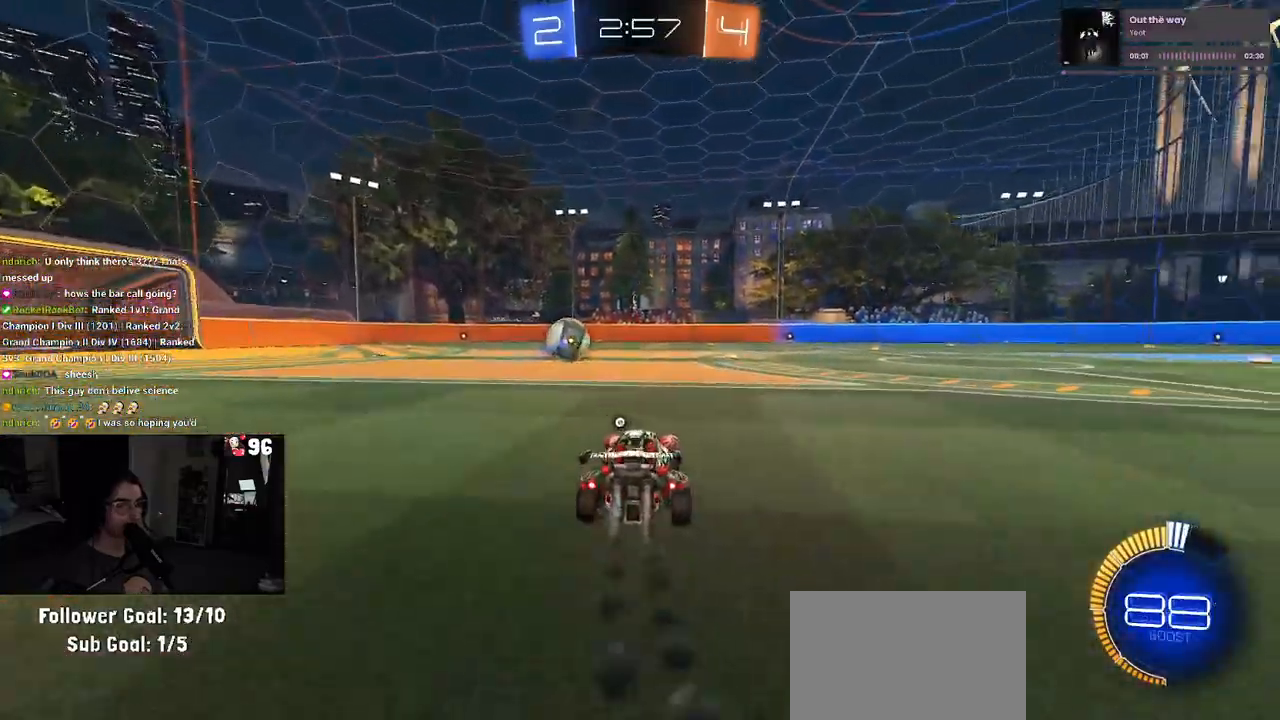
{"buttons": ["SQUARE", "R1", "R2"], "left_stick": "down-right", "right_stick": "center", "events": [[83, "CROSS", "down"], [150, "left_stick", "up-right"], [217, "CROSS", "up"], [283, "CROSS", "down"], [333, "SQUARE", "down"], [350, "CROSS", "up"], [350, "left_stick", "down"], [483, "left_stick", "down-right"]]}
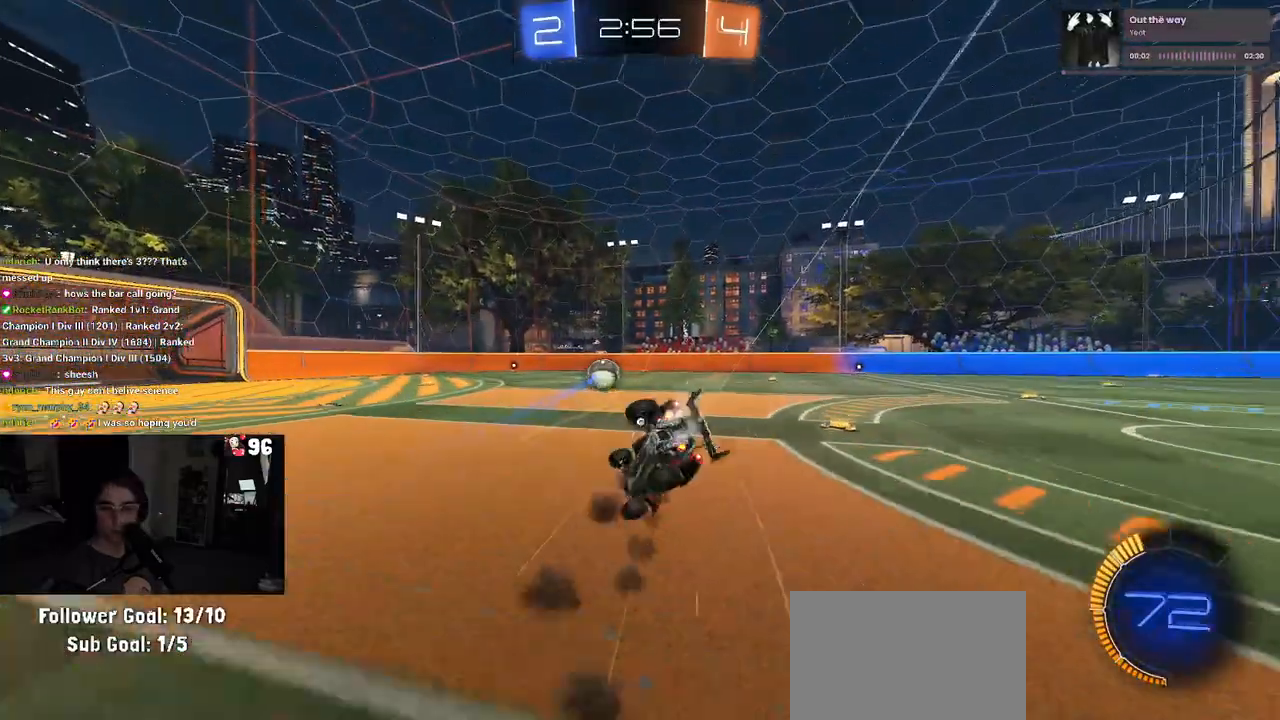
{"buttons": ["SQUARE", "R2"], "left_stick": "down-right", "right_stick": "center", "events": [[117, "R1", "up"]]}
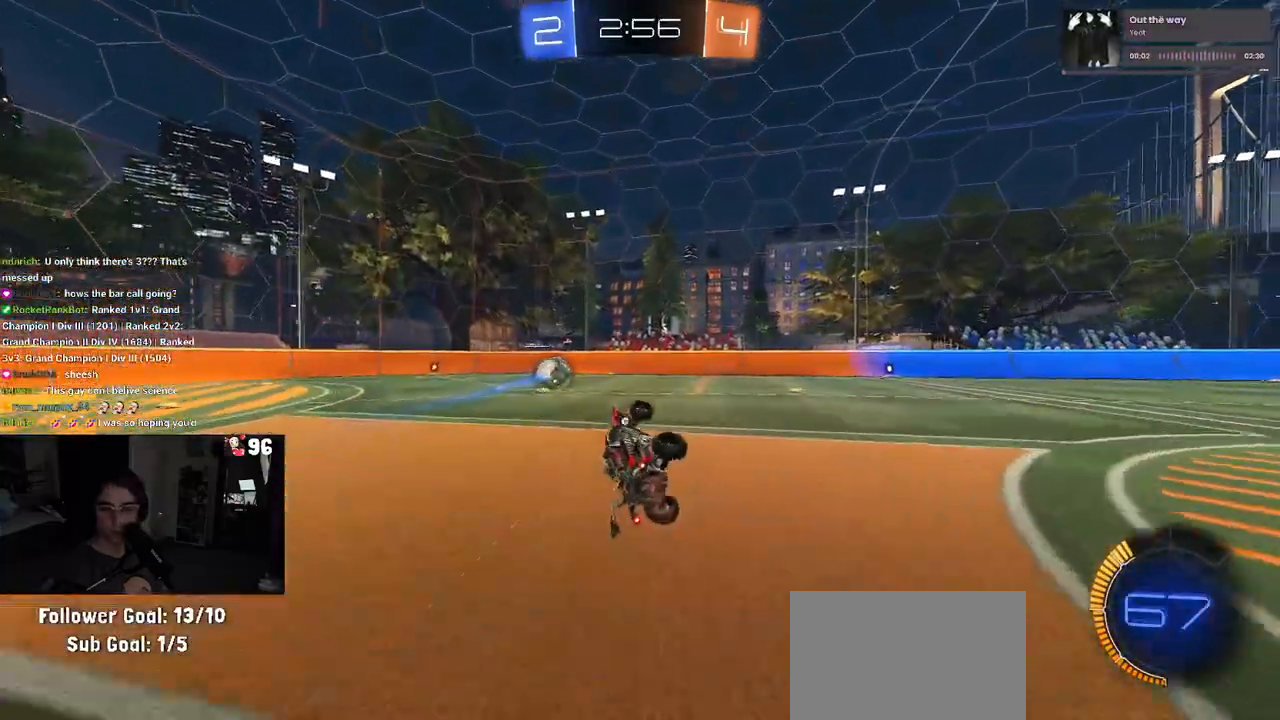
{"buttons": ["R2"], "left_stick": "center", "right_stick": "center", "events": [[100, "SQUARE", "up"], [117, "left_stick", "center"], [233, "TRIANGLE", "down"], [350, "TRIANGLE", "up"]]}
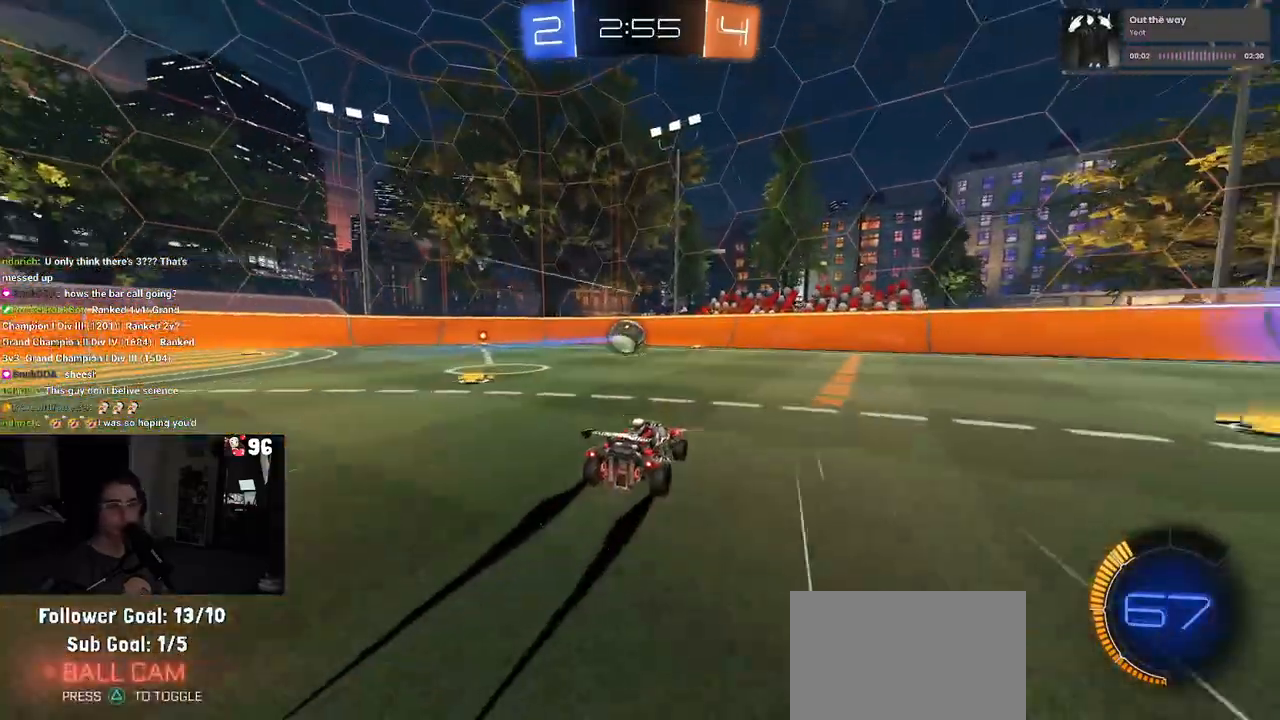
{"buttons": ["R2"], "left_stick": "right", "right_stick": "center", "events": [[150, "left_stick", "left"], [317, "left_stick", "center"], [400, "left_stick", "right"]]}
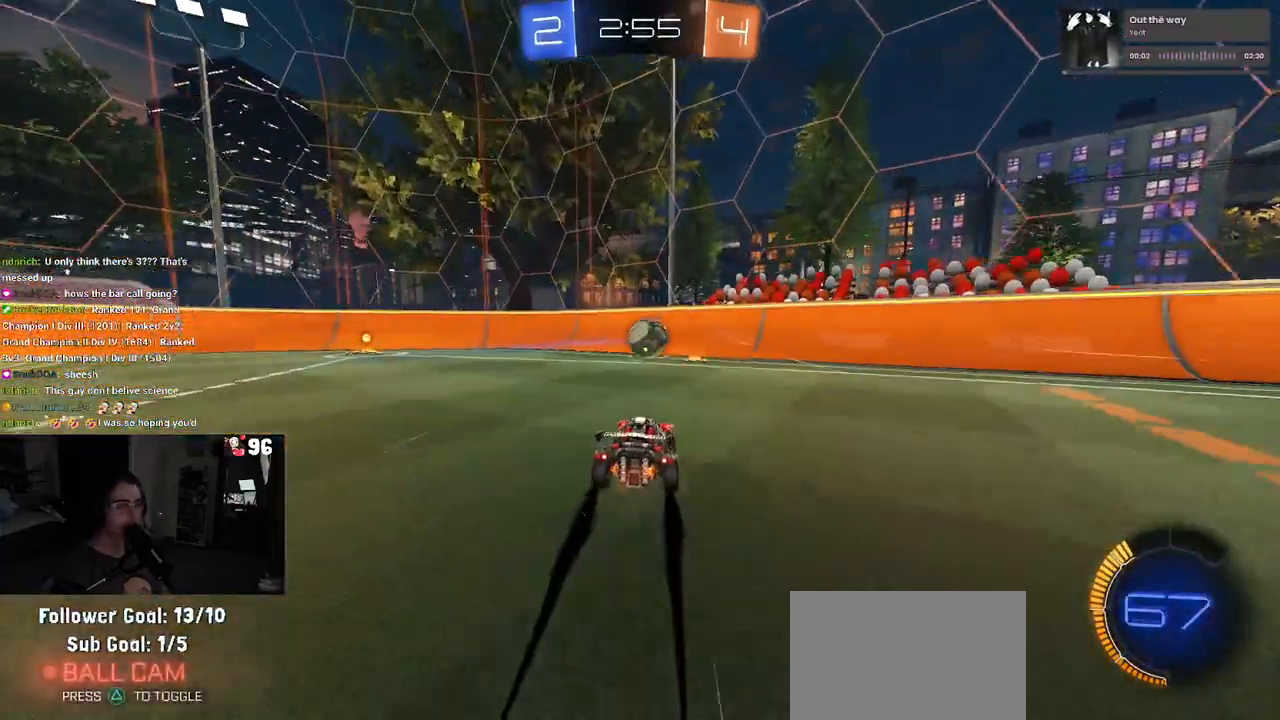
{"buttons": ["R2"], "left_stick": "center", "right_stick": "center", "events": [[17, "left_stick", "center"], [167, "left_stick", "left"], [250, "left_stick", "center"]]}
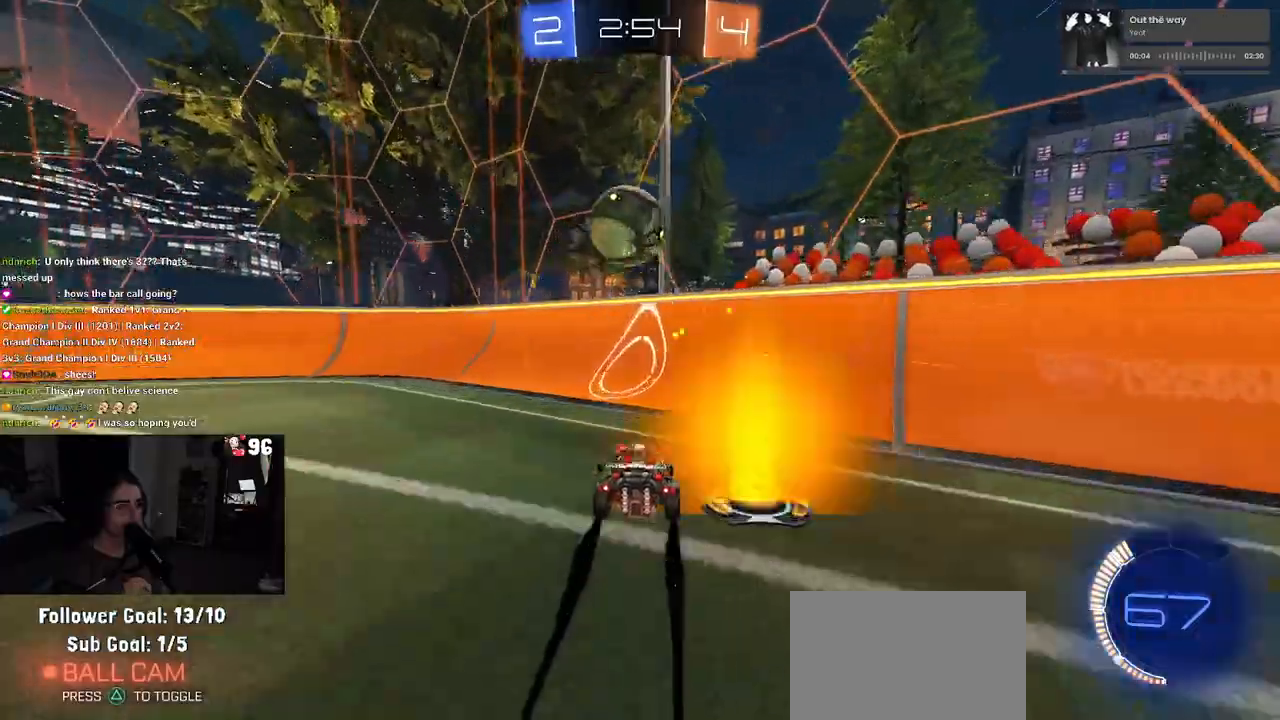
{"buttons": ["R2"], "left_stick": "right", "right_stick": "center", "events": [[50, "R2", "up"], [100, "L2", "down"], [217, "left_stick", "left"], [317, "left_stick", "center"], [333, "R2", "down"], [367, "L2", "up"], [367, "left_stick", "right"]]}
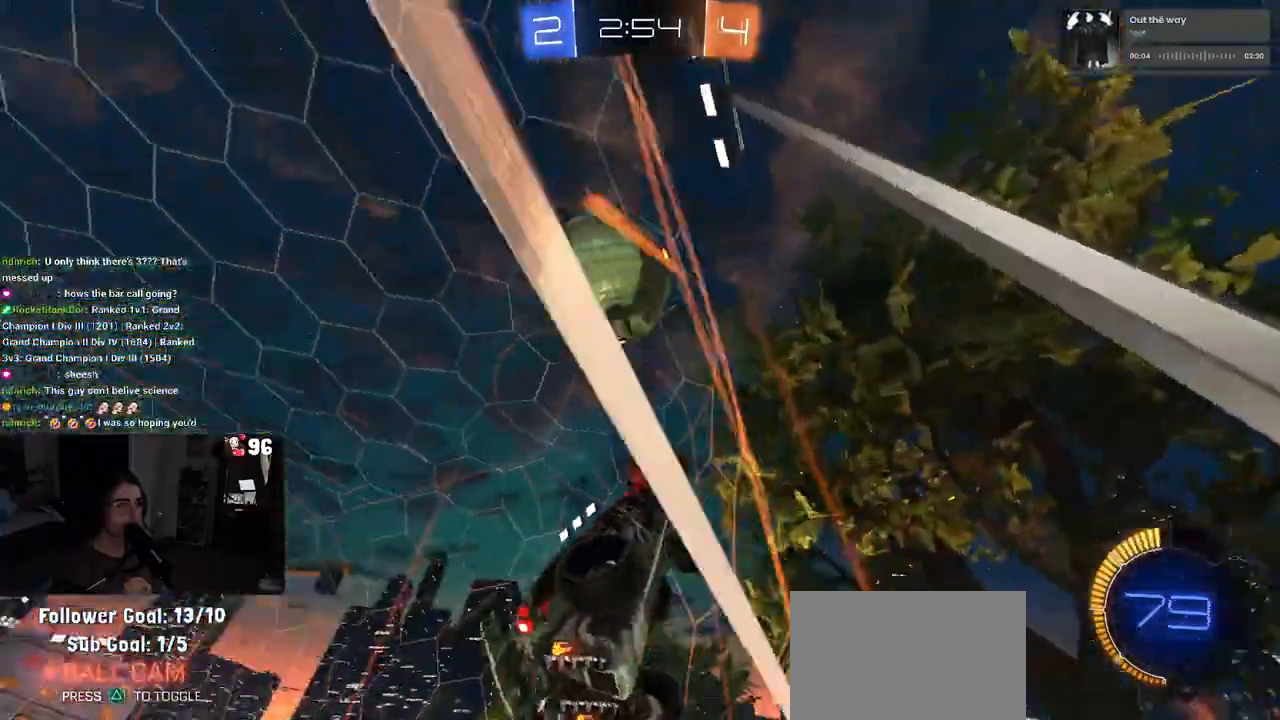
{"buttons": ["R2"], "left_stick": "center", "right_stick": "center", "events": [[33, "L2", "down"], [50, "R2", "up"], [50, "left_stick", "center"], [133, "R2", "down"], [200, "L2", "up"], [267, "left_stick", "left"], [400, "left_stick", "center"]]}
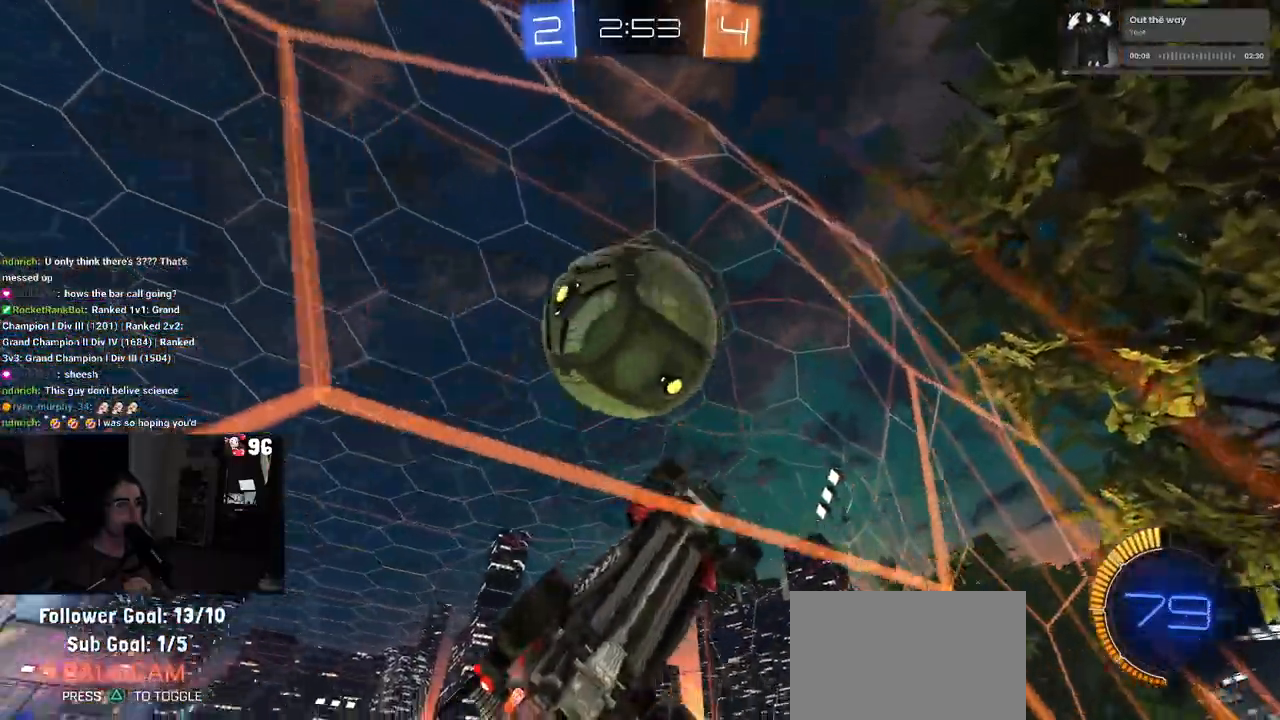
{"buttons": ["L1", "R2"], "left_stick": "down-left", "right_stick": "center", "events": [[100, "left_stick", "right"], [200, "CROSS", "down"], [283, "L1", "down"], [350, "CROSS", "up"], [500, "left_stick", "down-left"]]}
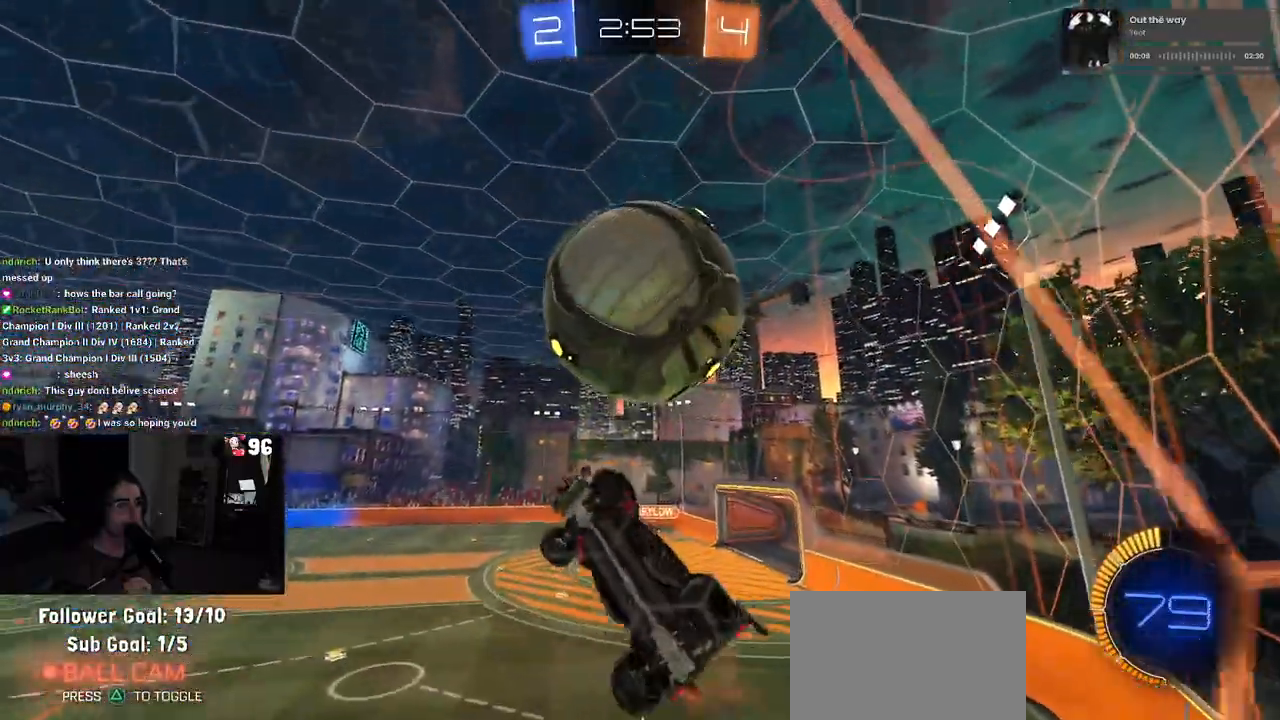
{"buttons": ["L1", "R1"], "left_stick": "down-left", "right_stick": "center", "events": [[150, "left_stick", "down-right"], [433, "R1", "down"], [483, "left_stick", "down-left"], [500, "R2", "up"]]}
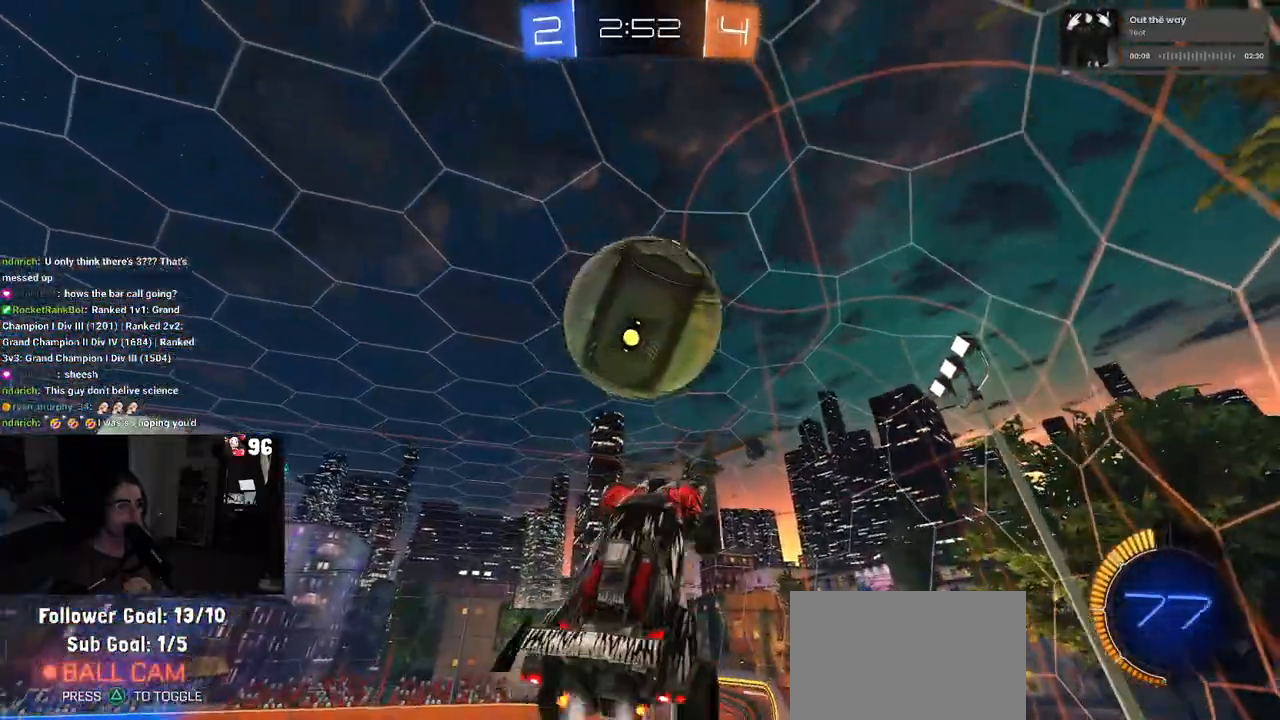
{"buttons": ["L1", "R1"], "left_stick": "right", "right_stick": "center", "events": [[133, "left_stick", "left"], [150, "R2", "down"], [283, "R1", "up"], [283, "R2", "up"], [450, "left_stick", "center"], [500, "R1", "down"], [500, "left_stick", "right"]]}
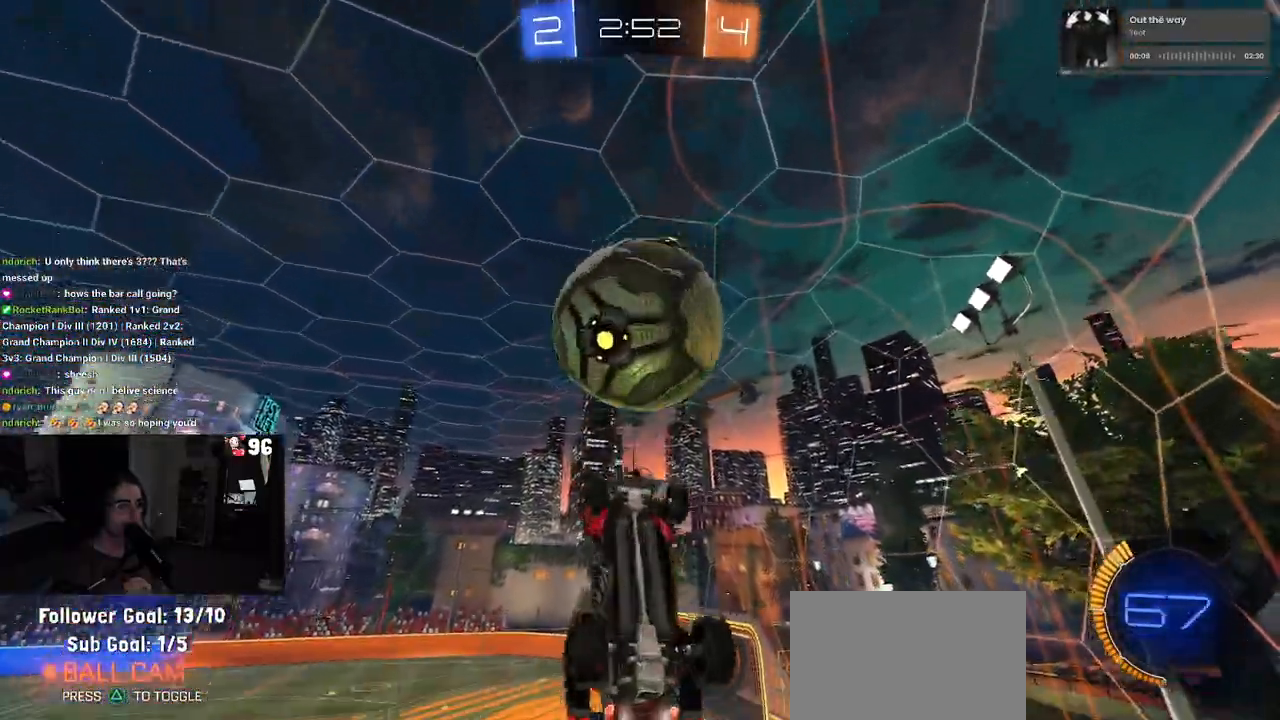
{"buttons": ["L1", "R1"], "left_stick": "left", "right_stick": "center", "events": [[200, "left_stick", "up-right"], [417, "left_stick", "left"]]}